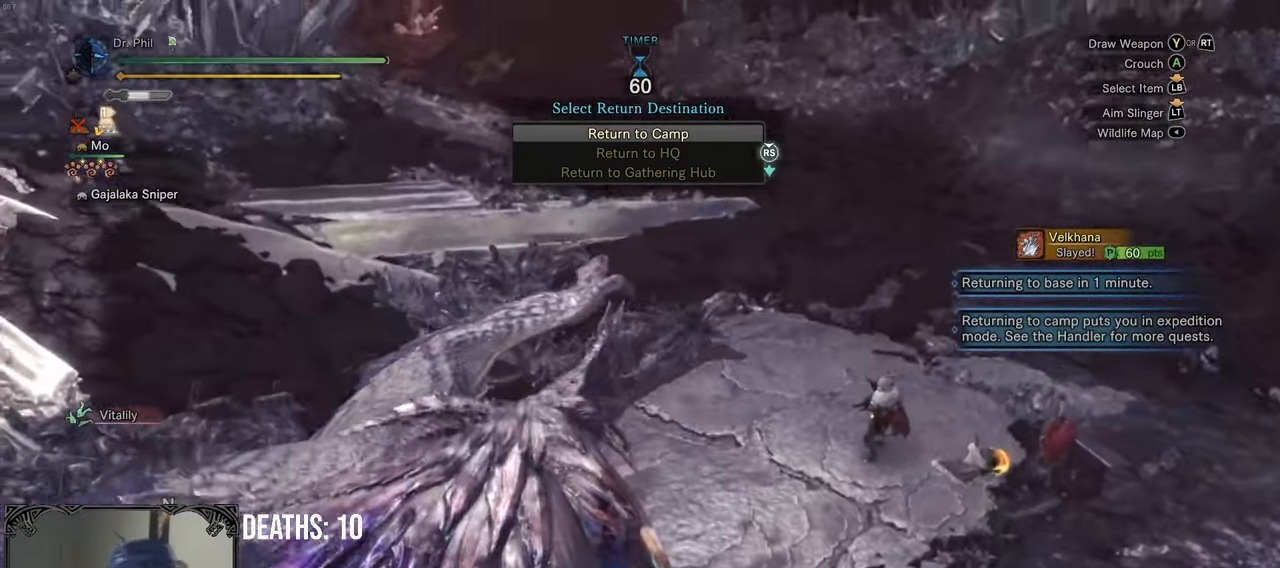
Gameplay with a controller (Xbox layout); each line is a JSON object with the inputs held at the frame after it. "events" lists button and stick changes between this image and that frame as [ms after this image, input, new state], when the widget could be followed in between. Not read: L3.
{"buttons": [], "left_stick": "left", "right_stick": "center", "events": [[33, "left_stick", "left"]]}
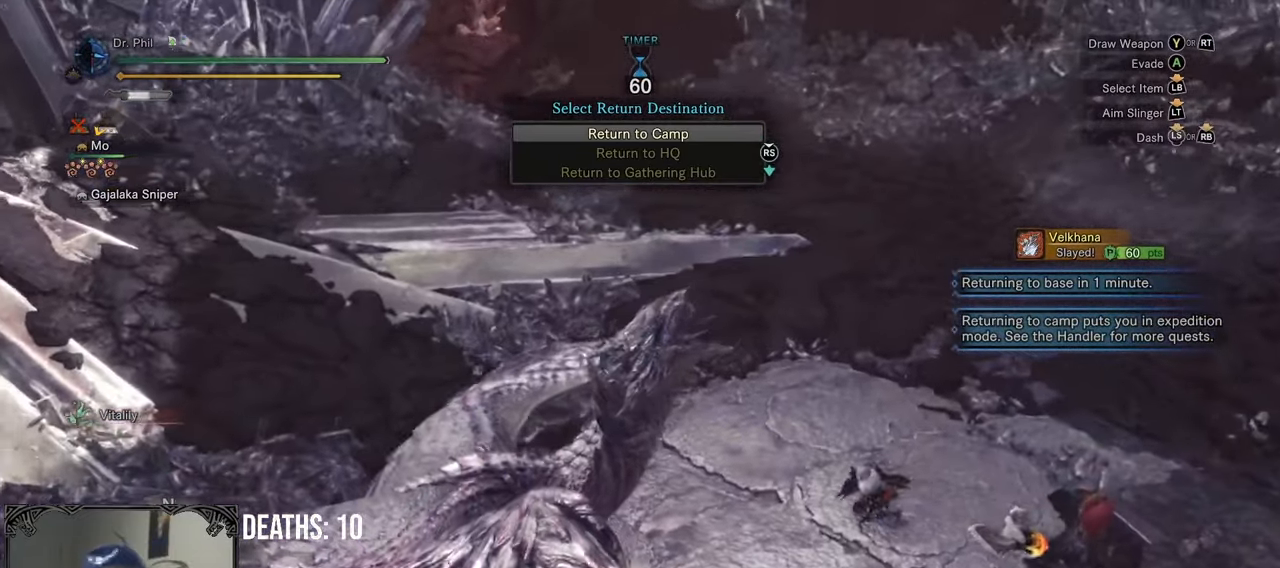
{"buttons": [], "left_stick": "left", "right_stick": "center", "events": []}
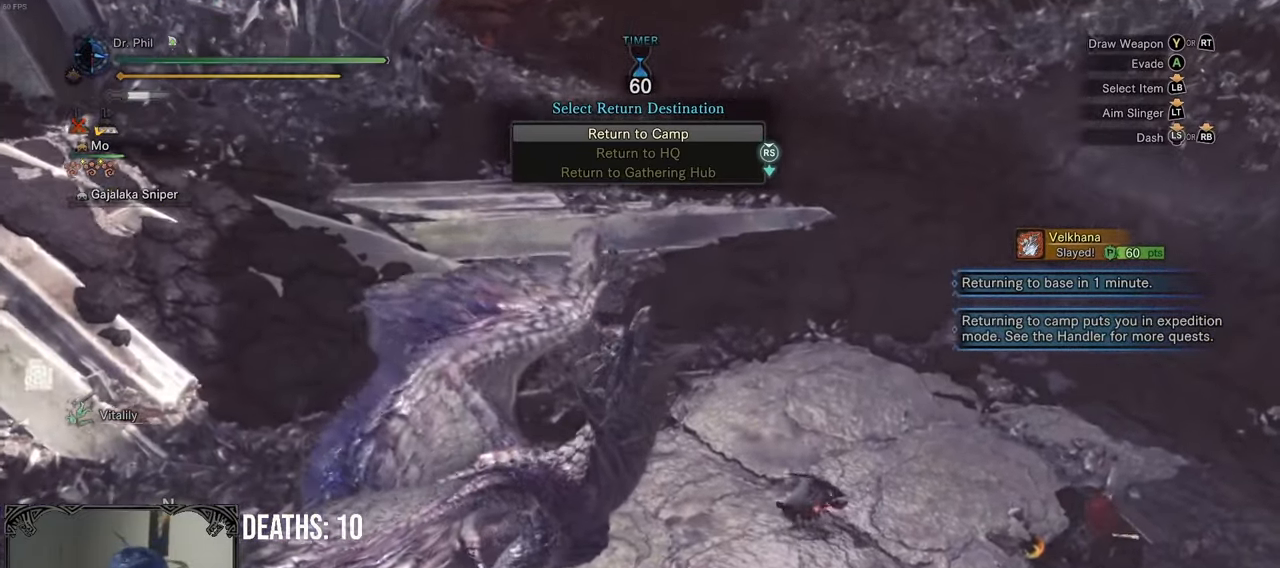
{"buttons": [], "left_stick": "left", "right_stick": "center", "events": []}
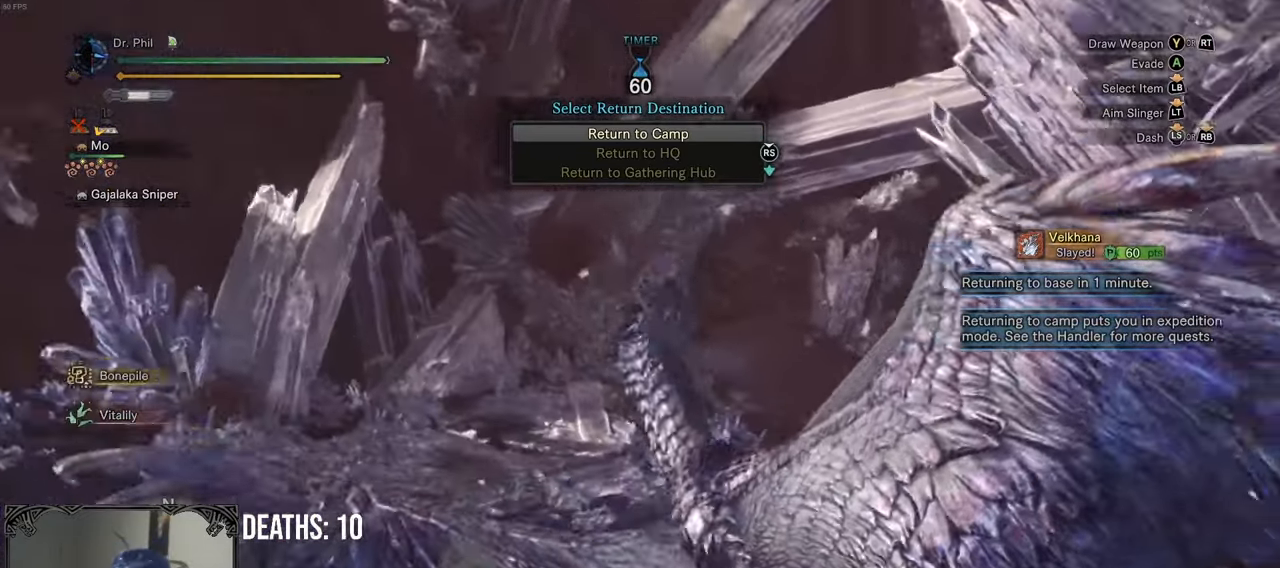
{"buttons": [], "left_stick": "right", "right_stick": "center", "events": [[133, "left_stick", "up"], [200, "left_stick", "up-right"], [400, "left_stick", "right"]]}
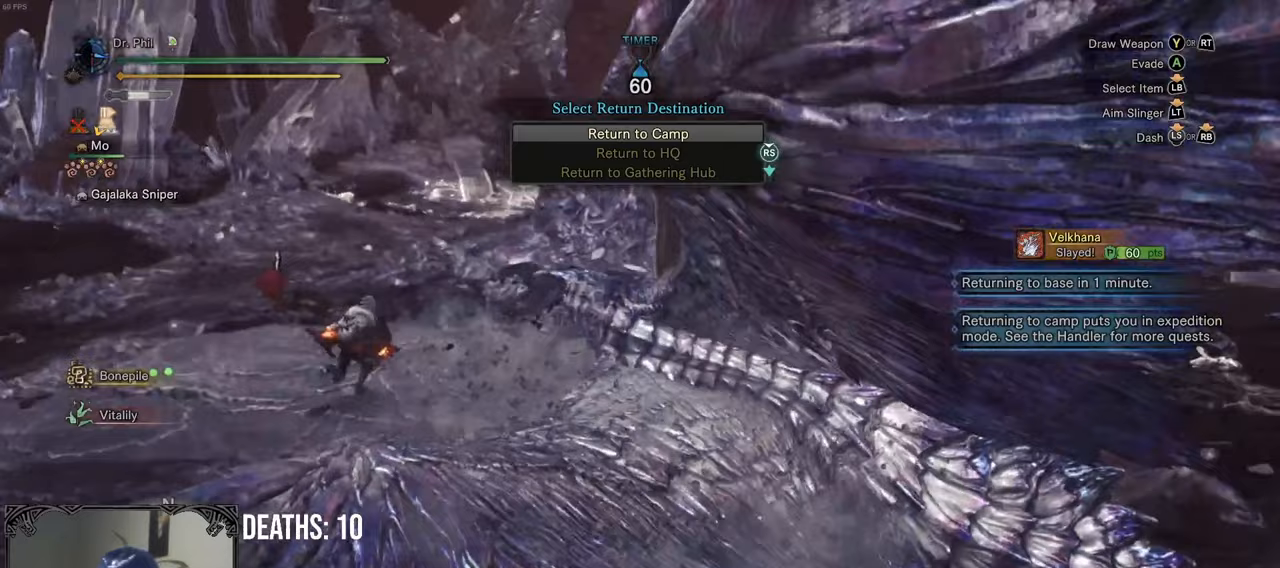
{"buttons": [], "left_stick": "right", "right_stick": "center", "events": []}
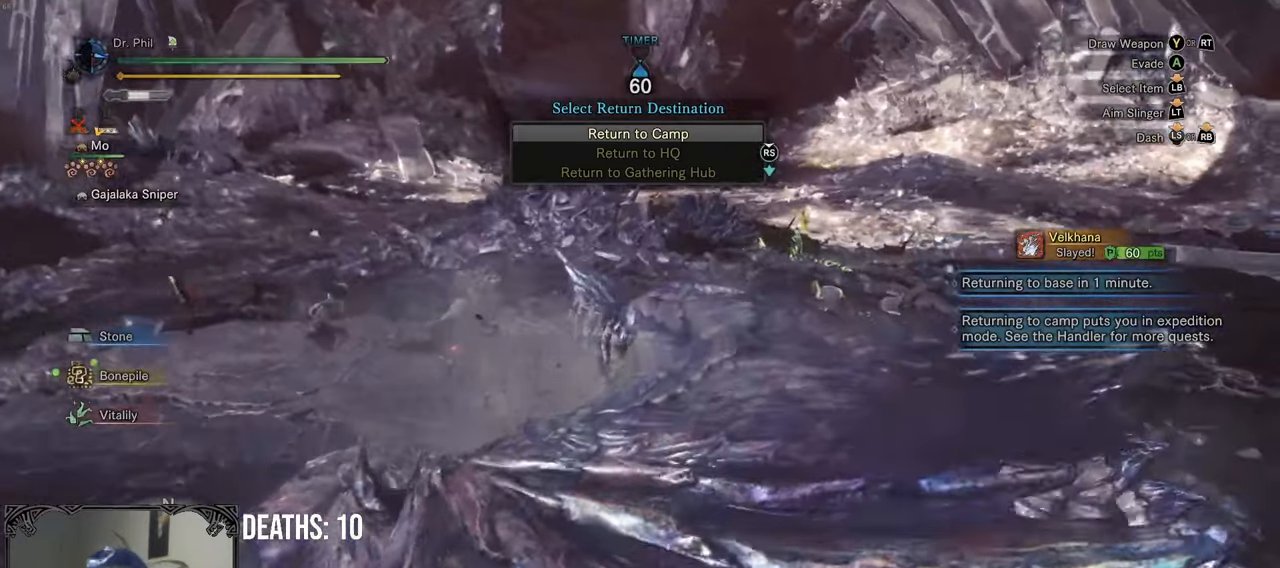
{"buttons": [], "left_stick": "right", "right_stick": "center", "events": []}
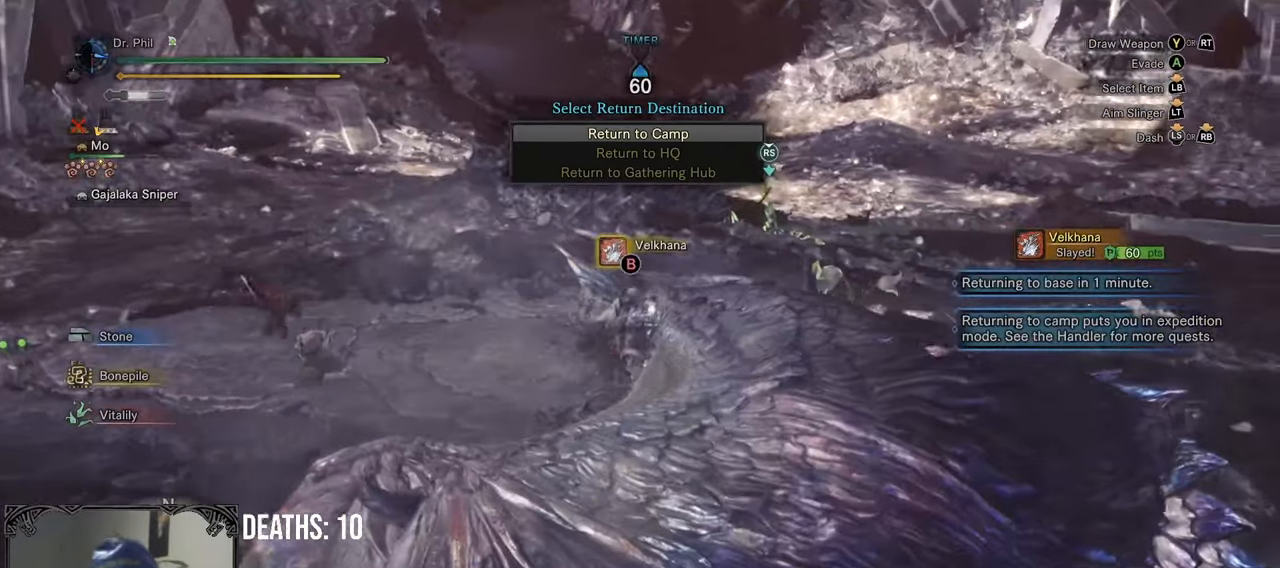
{"buttons": [], "left_stick": "center", "right_stick": "center", "events": [[50, "left_stick", "center"]]}
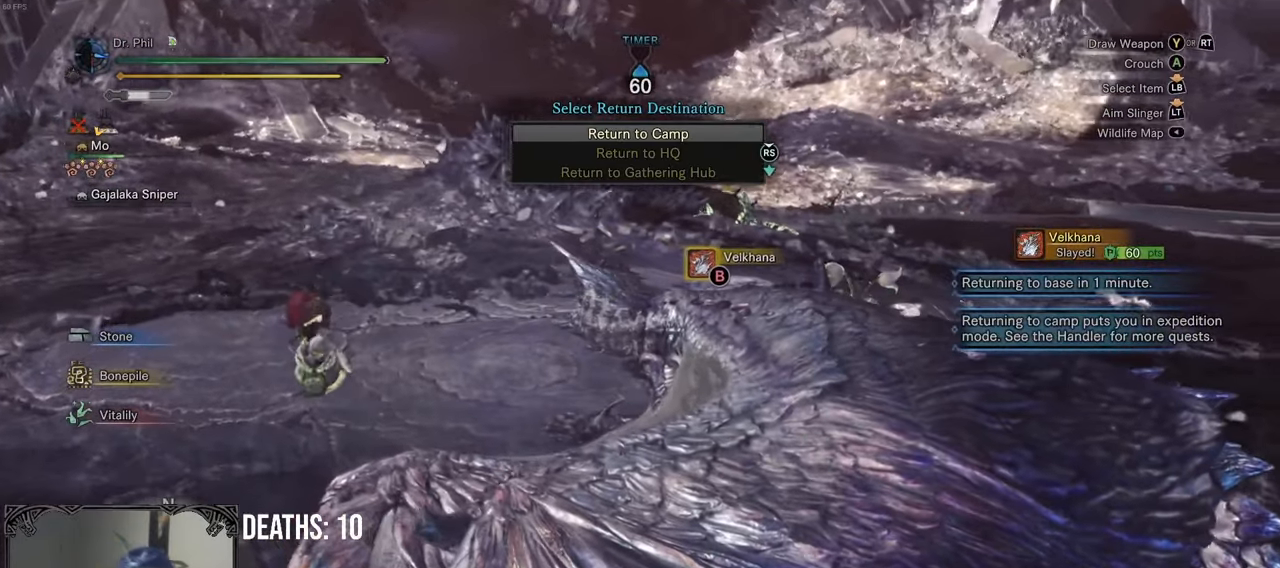
{"buttons": [], "left_stick": "center", "right_stick": "center", "events": [[433, "START", "down"], [500, "START", "up"]]}
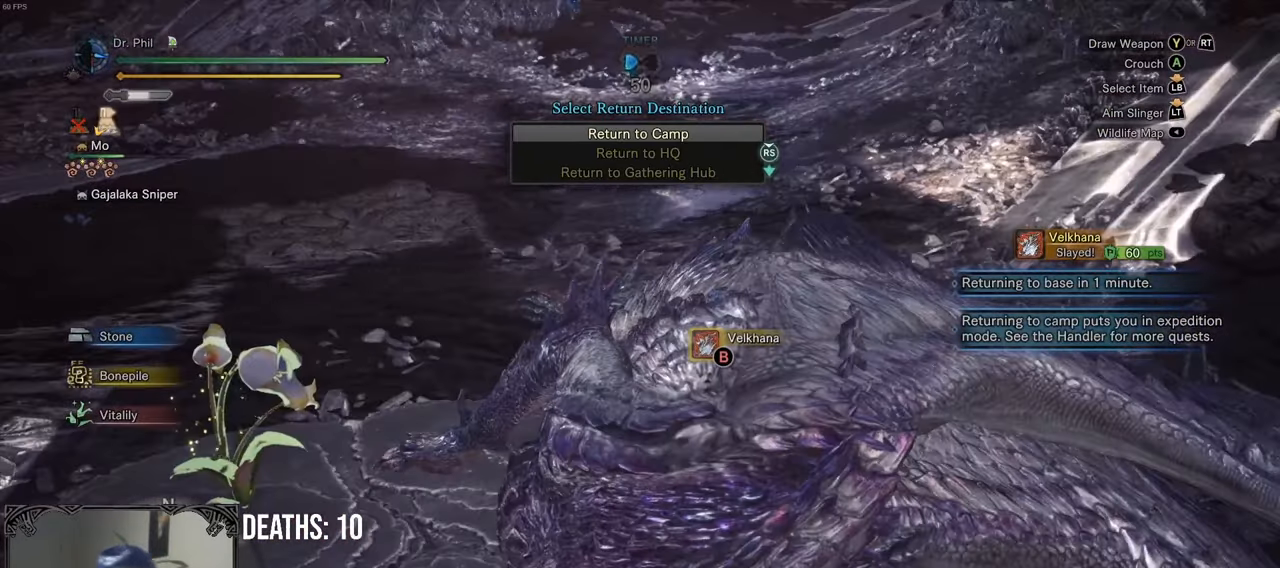
{"buttons": [], "left_stick": "center", "right_stick": "center", "events": [[350, "SELECT", "down"], [467, "SELECT", "up"]]}
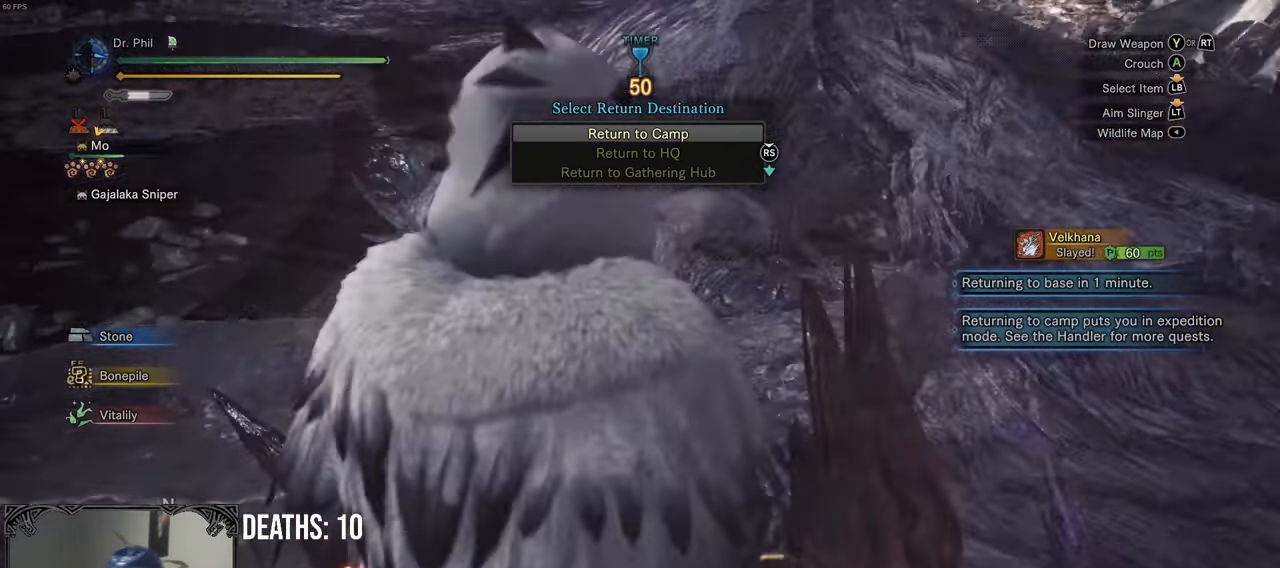
{"buttons": [], "left_stick": "center", "right_stick": "center", "events": []}
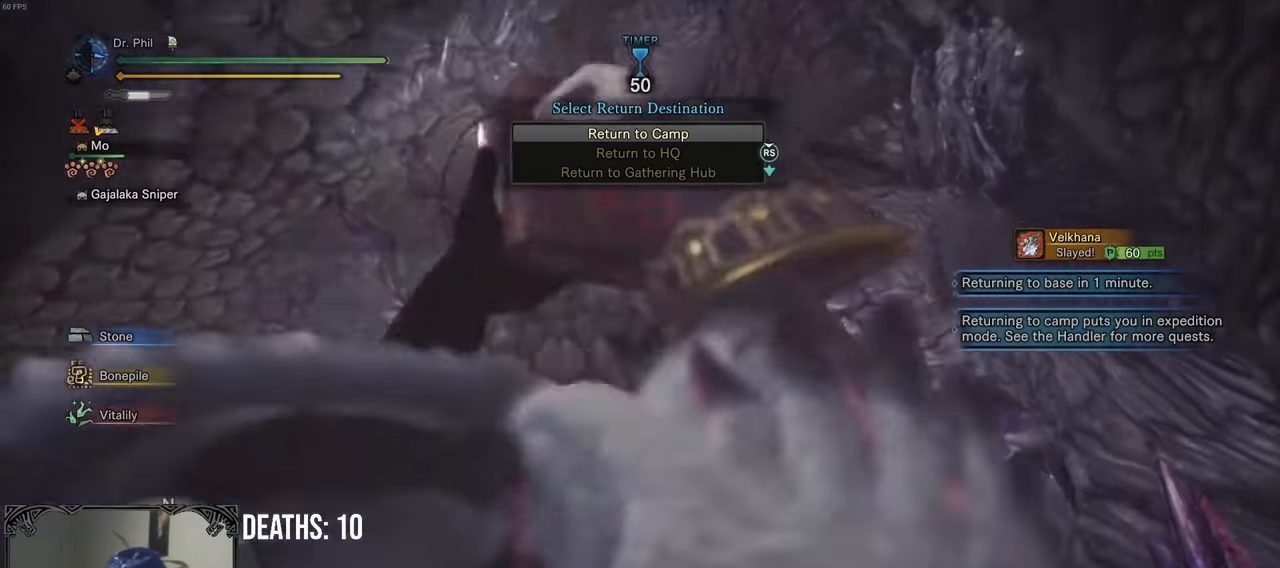
{"buttons": [], "left_stick": "center", "right_stick": "center", "events": []}
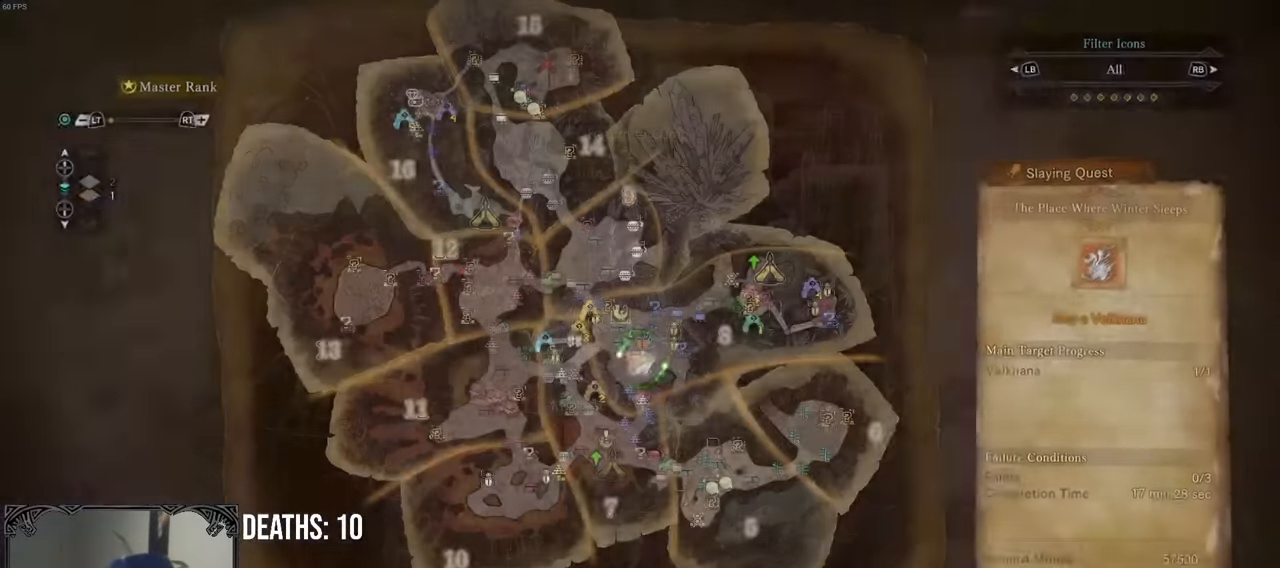
{"buttons": [], "left_stick": "center", "right_stick": "center", "events": []}
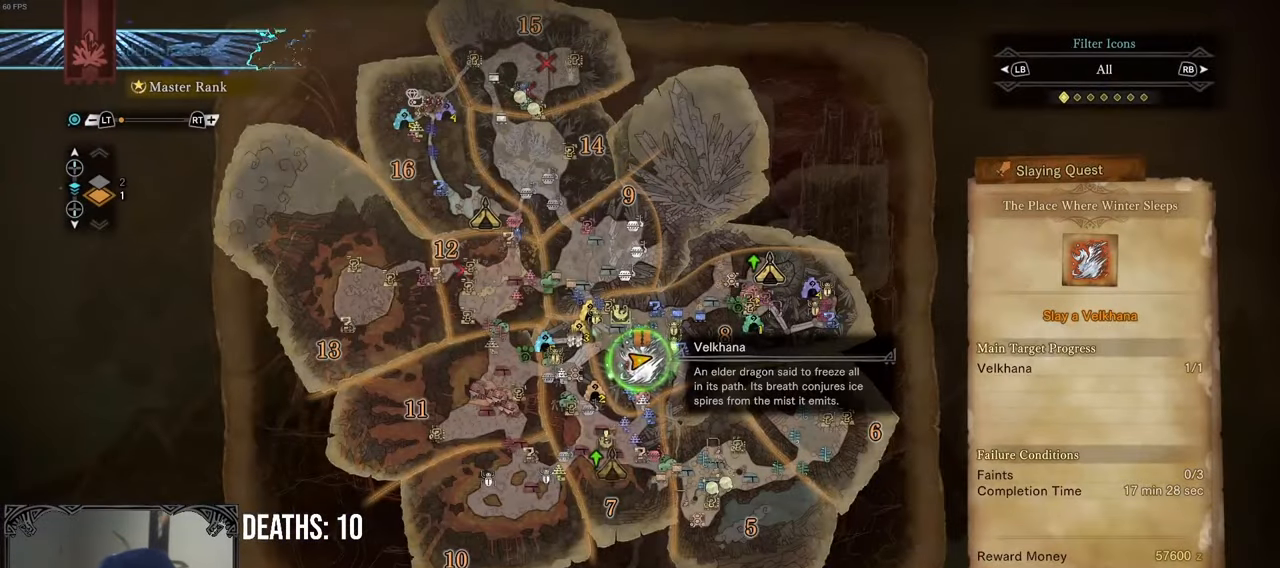
{"buttons": [], "left_stick": "center", "right_stick": "center", "events": []}
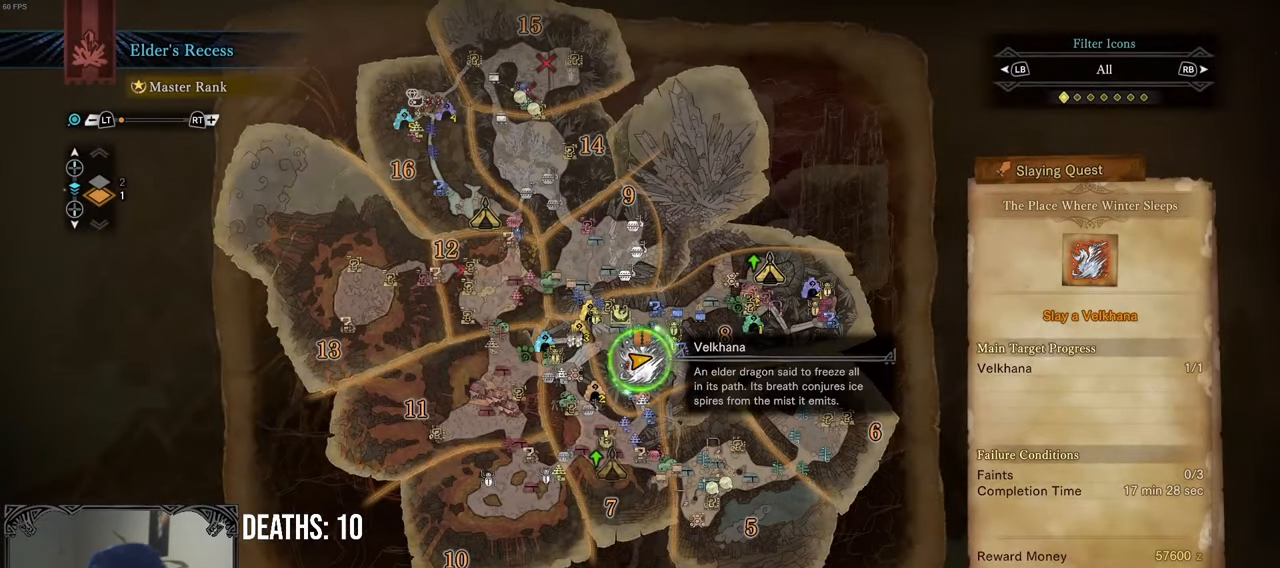
{"buttons": [], "left_stick": "center", "right_stick": "center", "events": [[33, "B", "down"], [133, "B", "up"]]}
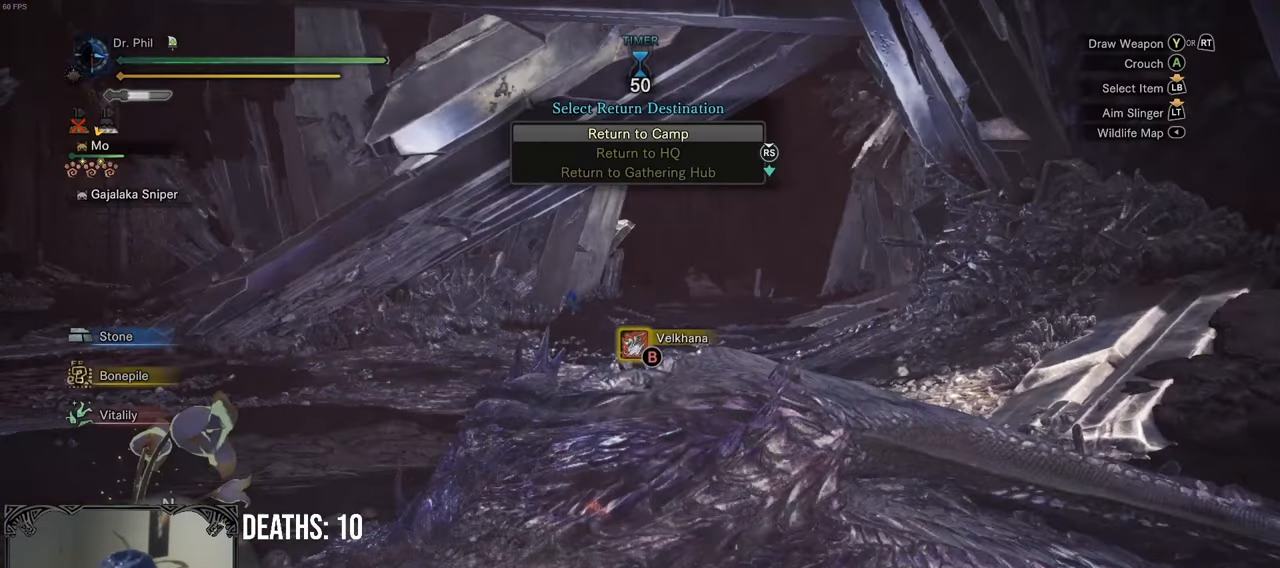
{"buttons": [], "left_stick": "center", "right_stick": "center", "events": [[50, "START", "down"], [183, "START", "up"]]}
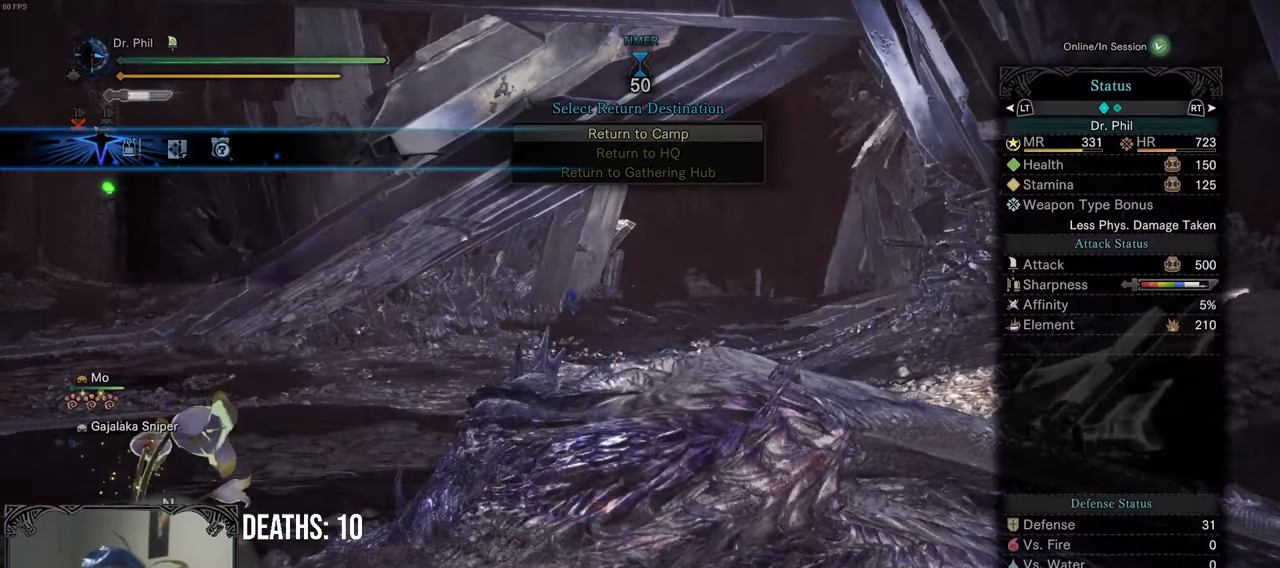
{"buttons": ["A"], "left_stick": "center", "right_stick": "center", "events": [[367, "DPAD_UP", "down"], [450, "DPAD_UP", "up"], [500, "A", "down"]]}
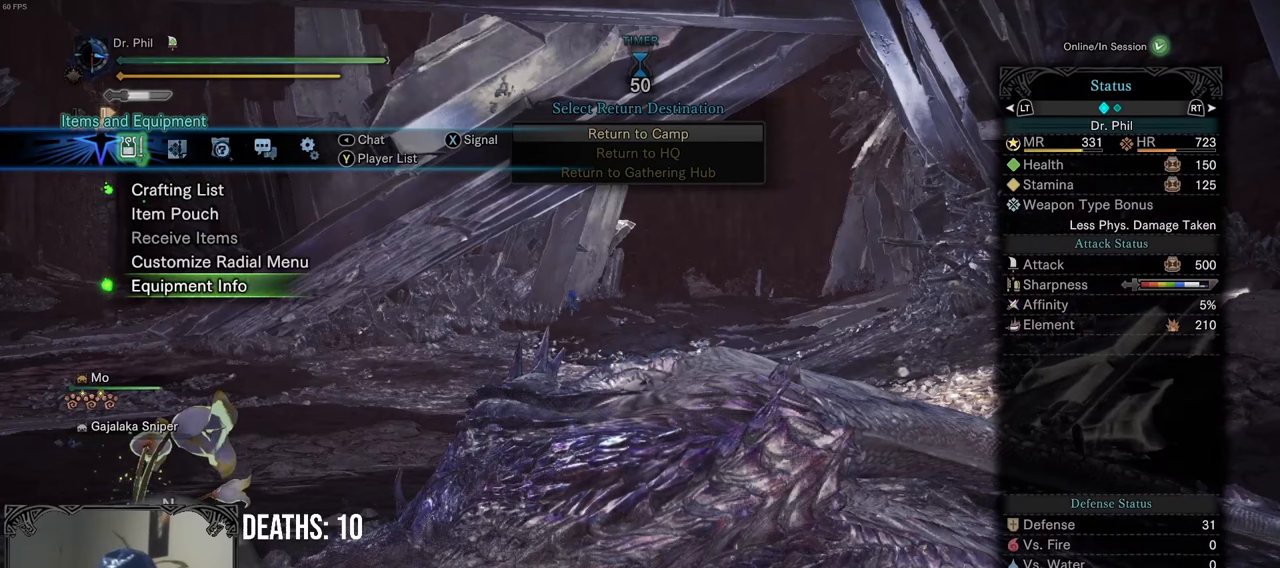
{"buttons": [], "left_stick": "center", "right_stick": "center", "events": [[117, "A", "up"]]}
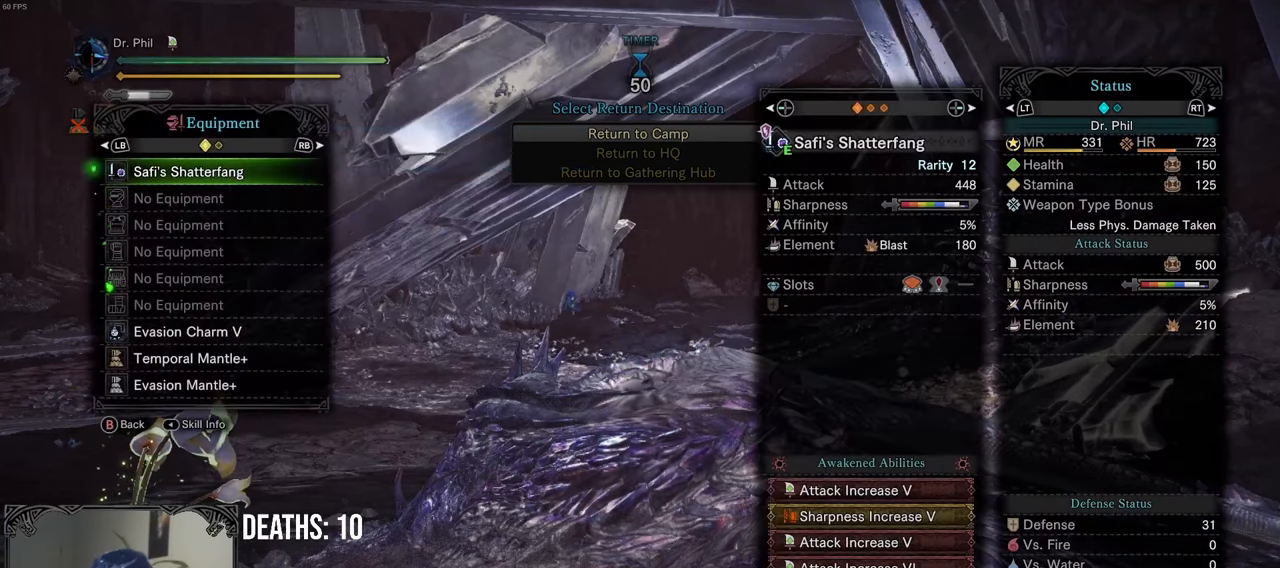
{"buttons": [], "left_stick": "center", "right_stick": "center", "events": []}
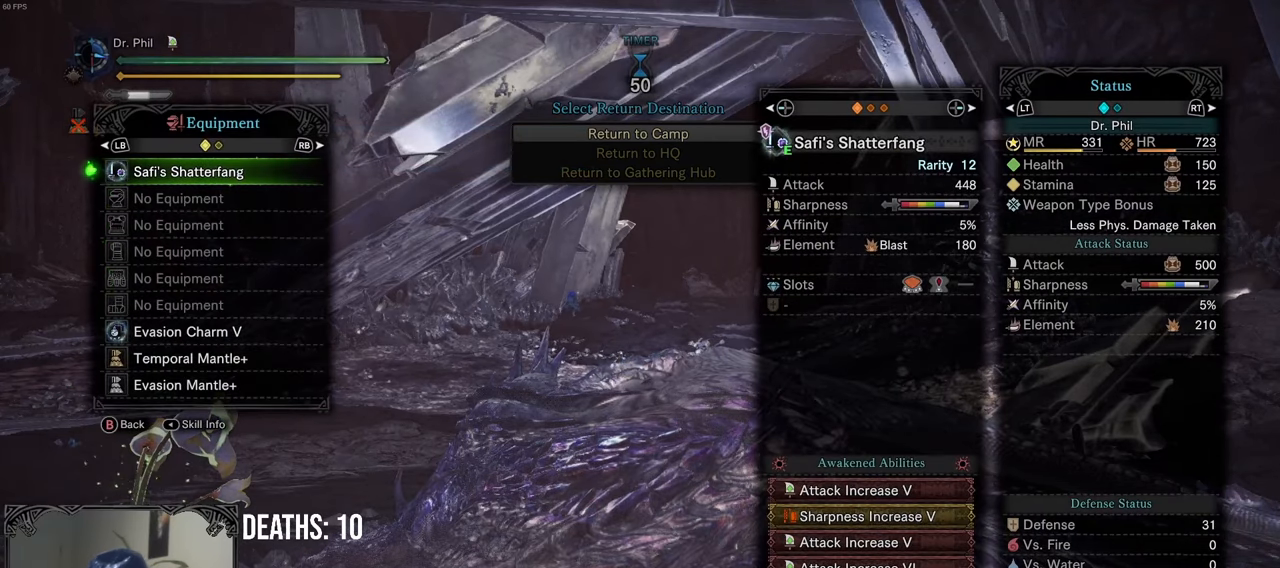
{"buttons": [], "left_stick": "center", "right_stick": "center", "events": []}
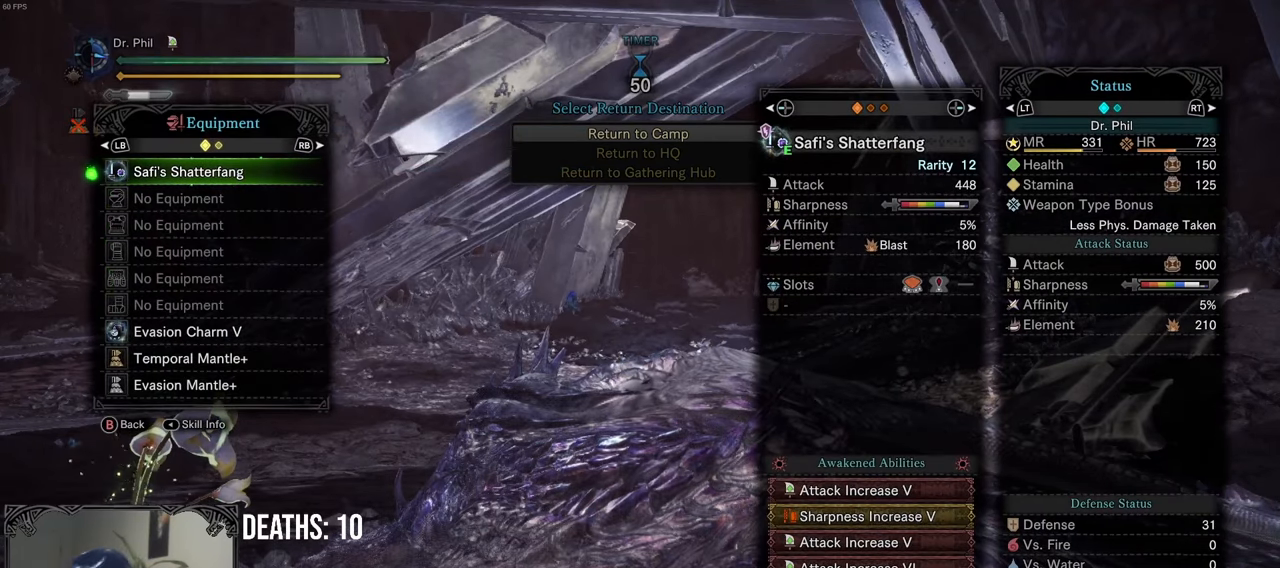
{"buttons": [], "left_stick": "center", "right_stick": "center", "events": []}
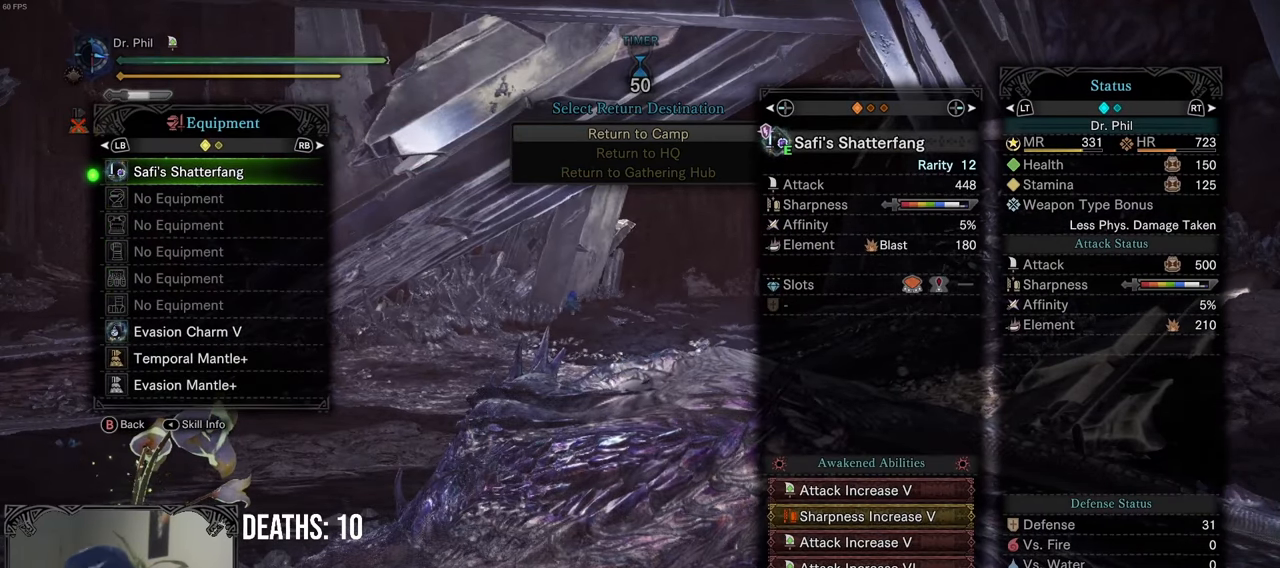
{"buttons": [], "left_stick": "center", "right_stick": "center", "events": []}
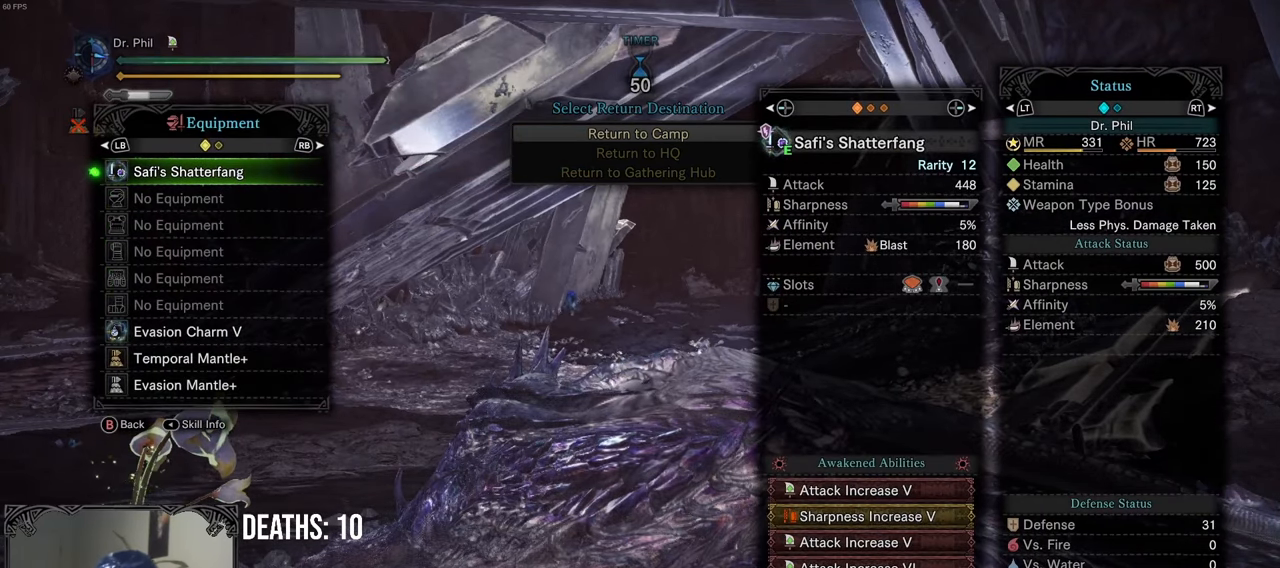
{"buttons": [], "left_stick": "center", "right_stick": "center", "events": []}
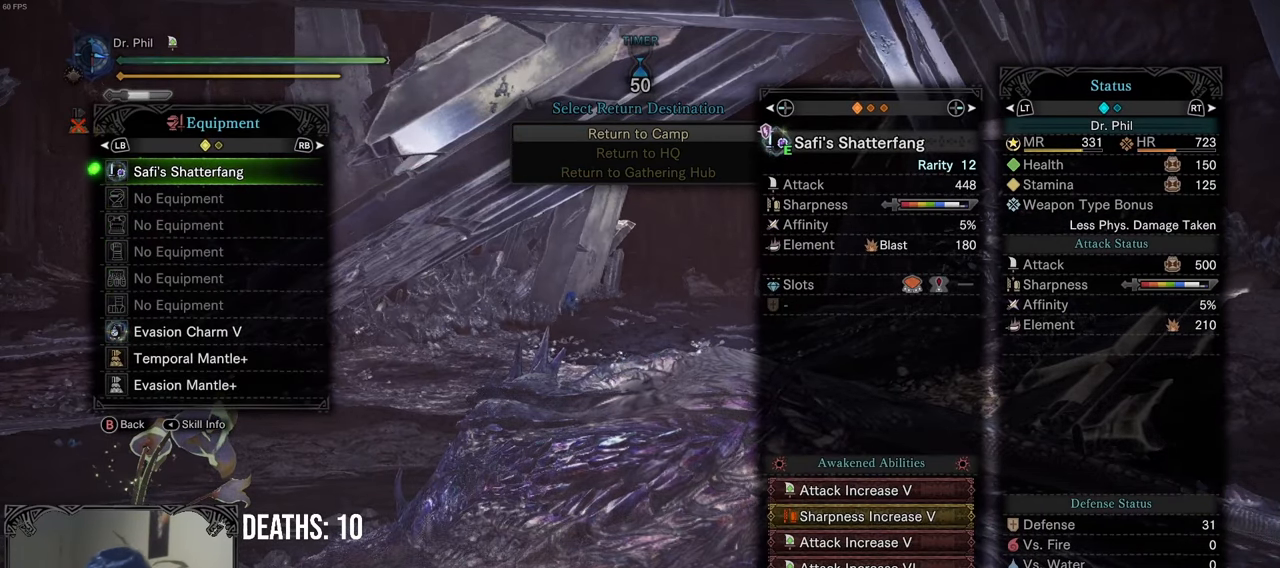
{"buttons": [], "left_stick": "center", "right_stick": "center", "events": []}
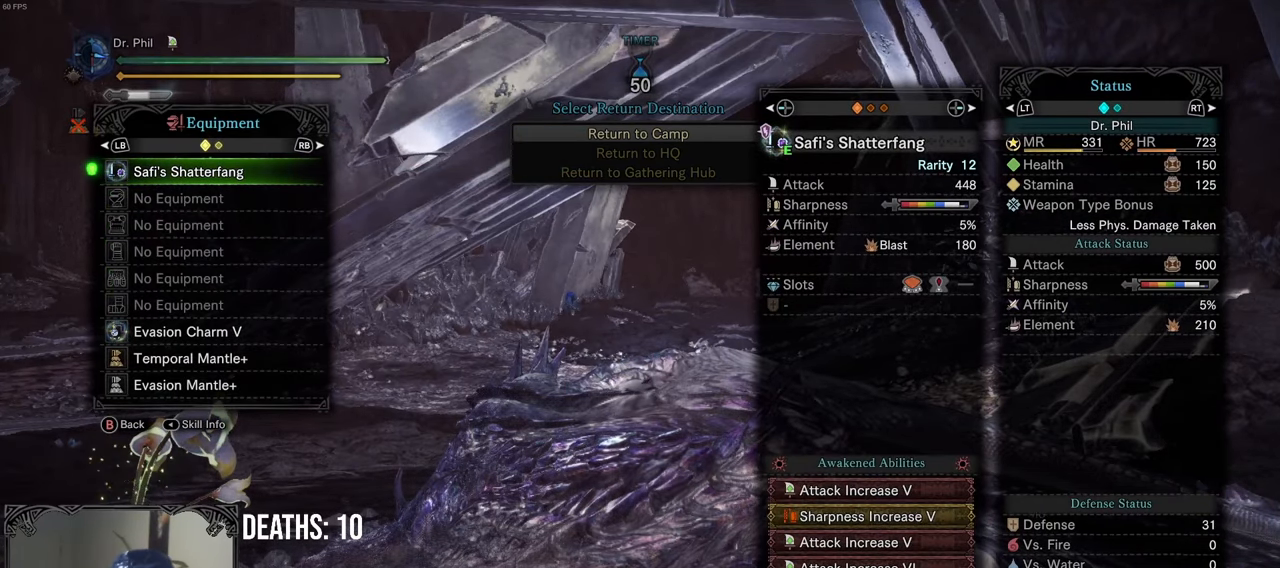
{"buttons": [], "left_stick": "center", "right_stick": "center", "events": []}
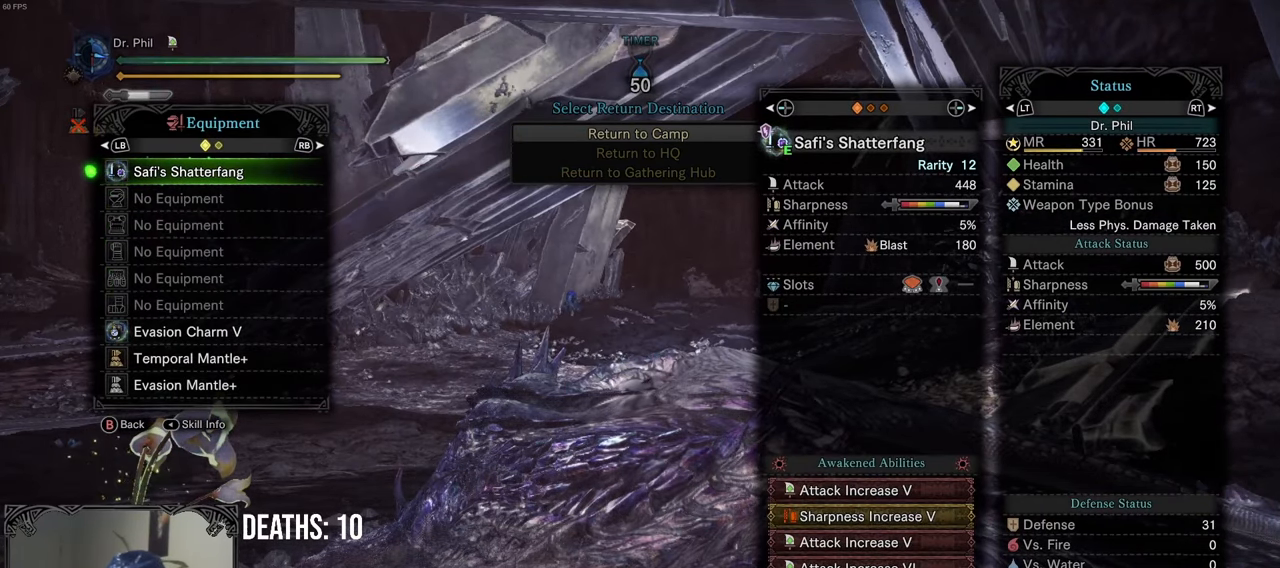
{"buttons": [], "left_stick": "center", "right_stick": "center", "events": [[233, "R2", "down"], [350, "R2", "up"]]}